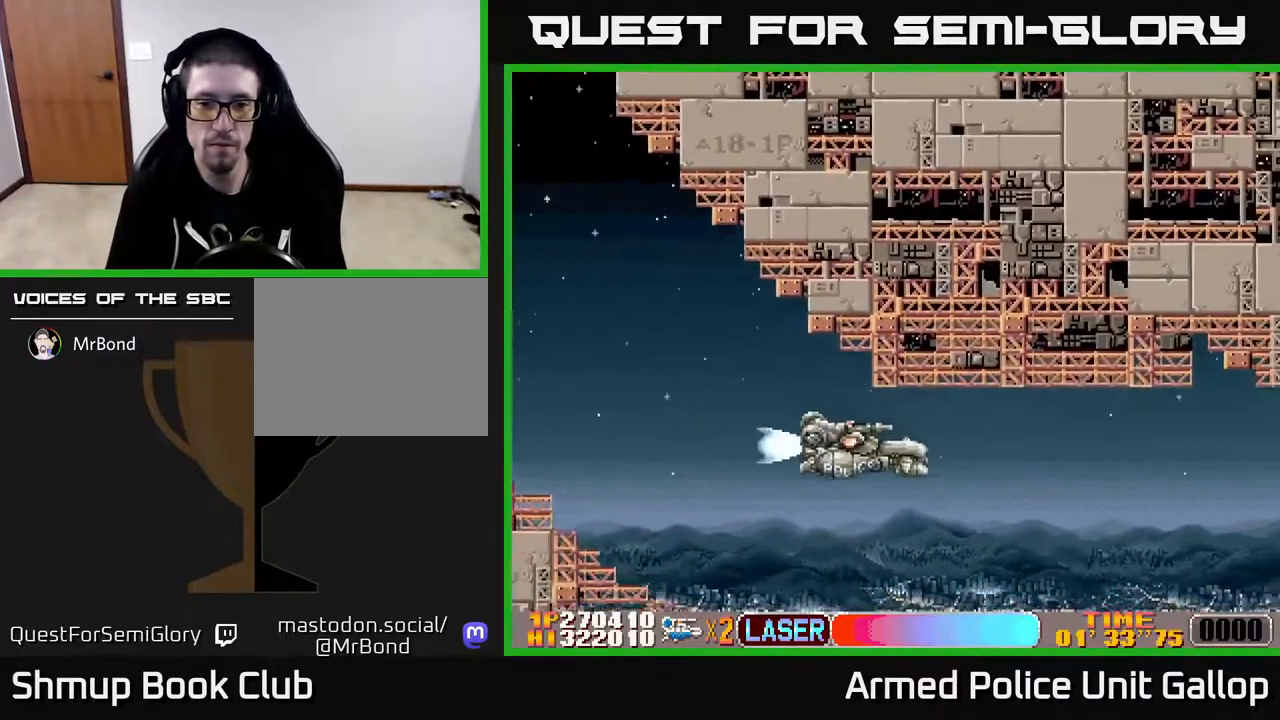
Gameplay with a controller (Xbox layout); each line is a JSON object with the inputs held at the frame after it. "events" lists button and stick changes between this image and that frame as [ms after this image, input, new state], when the widget could be followed in between.
{"buttons": ["DPAD_RIGHT"], "left_stick": "center", "right_stick": "center", "events": [[133, "DPAD_DOWN", "up"], [300, "DPAD_UP", "down"], [433, "DPAD_UP", "up"]]}
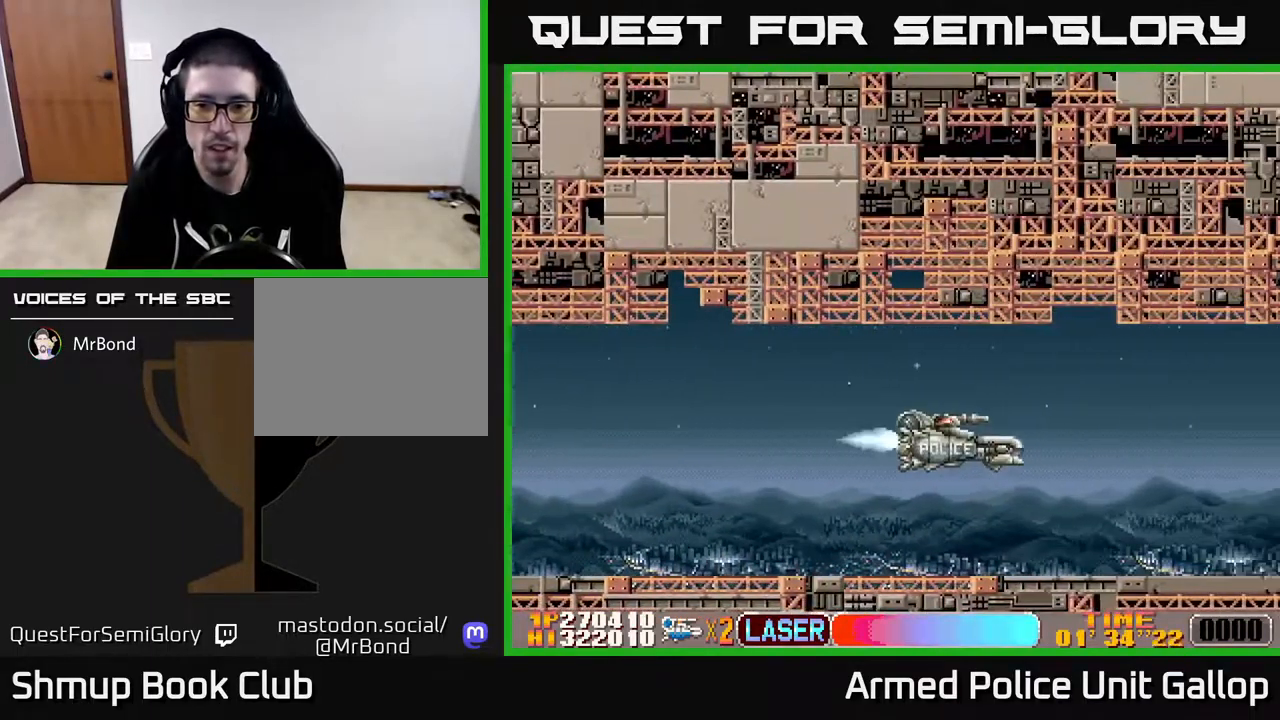
{"buttons": [], "left_stick": "center", "right_stick": "center", "events": [[200, "DPAD_RIGHT", "up"]]}
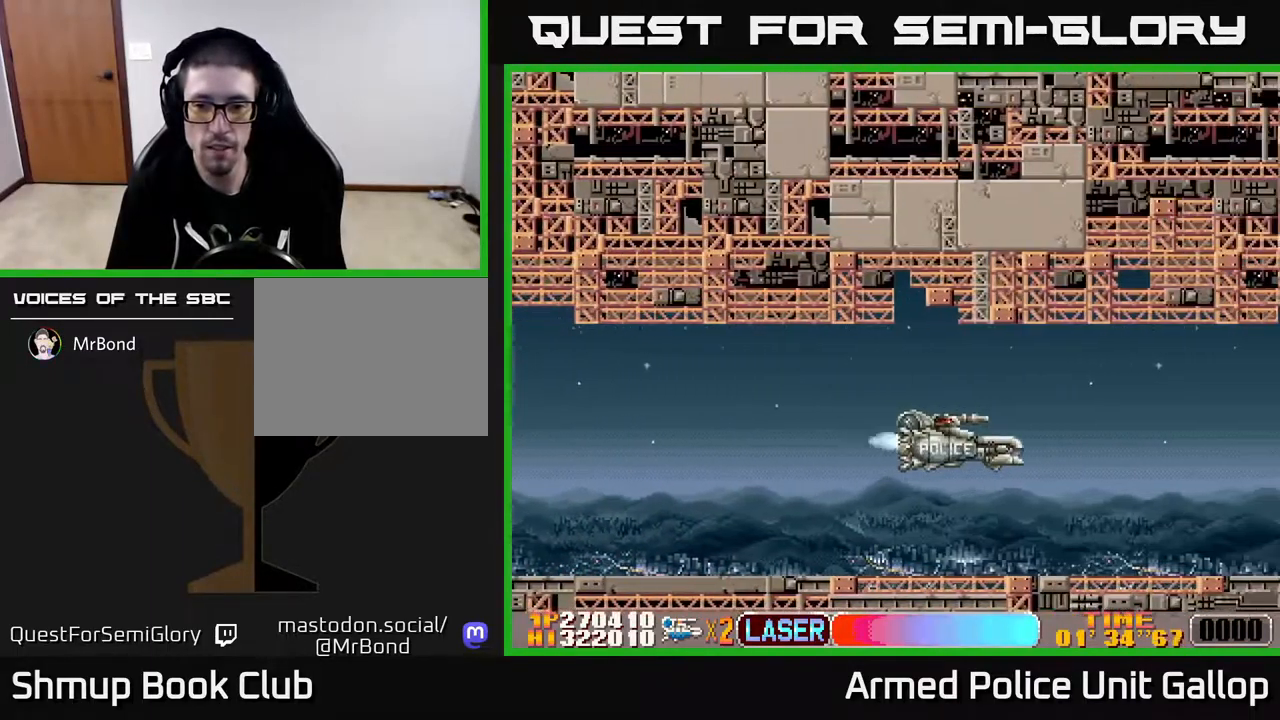
{"buttons": [], "left_stick": "center", "right_stick": "center", "events": []}
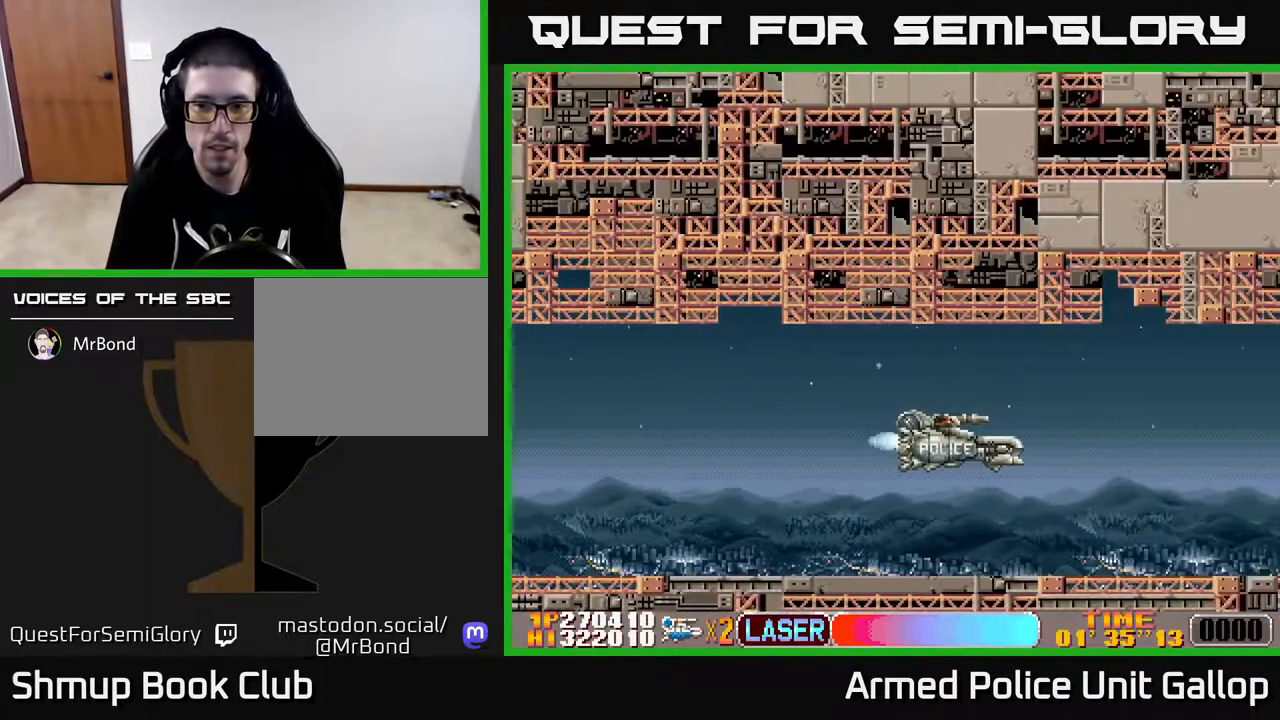
{"buttons": [], "left_stick": "center", "right_stick": "center", "events": []}
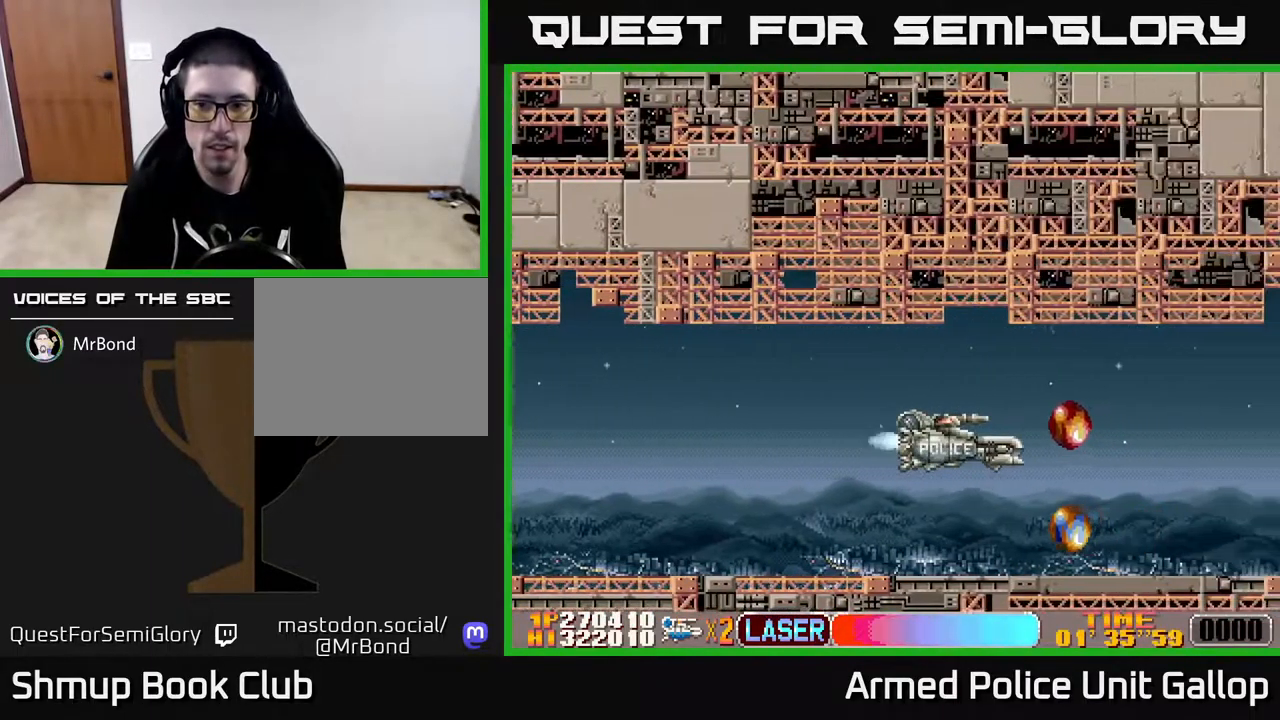
{"buttons": ["A", "DPAD_DOWN", "DPAD_LEFT"], "left_stick": "center", "right_stick": "center", "events": [[99, "DPAD_UP", "down"], [183, "A", "down"], [216, "DPAD_UP", "up"], [266, "DPAD_LEFT", "down"], [283, "DPAD_DOWN", "down"]]}
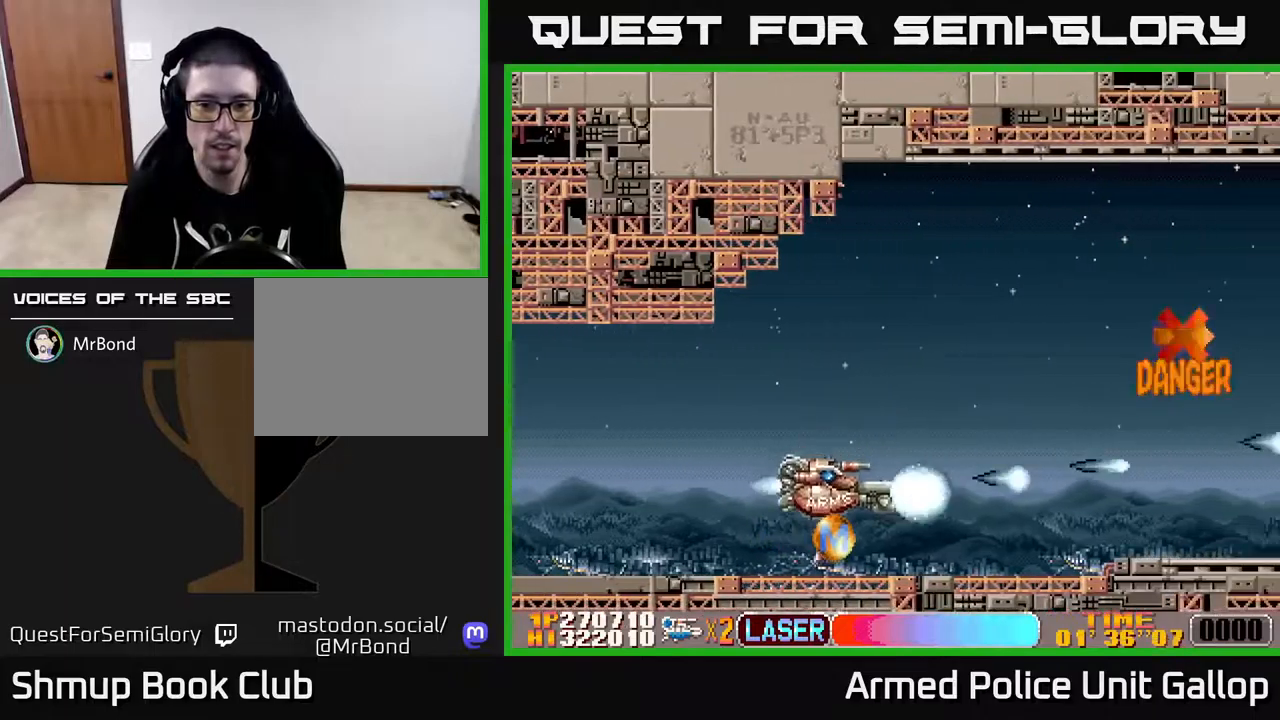
{"buttons": ["A", "DPAD_UP", "DPAD_RIGHT"], "left_stick": "center", "right_stick": "center", "events": [[67, "DPAD_LEFT", "up"], [167, "DPAD_DOWN", "up"], [200, "DPAD_UP", "down"], [383, "DPAD_RIGHT", "down"]]}
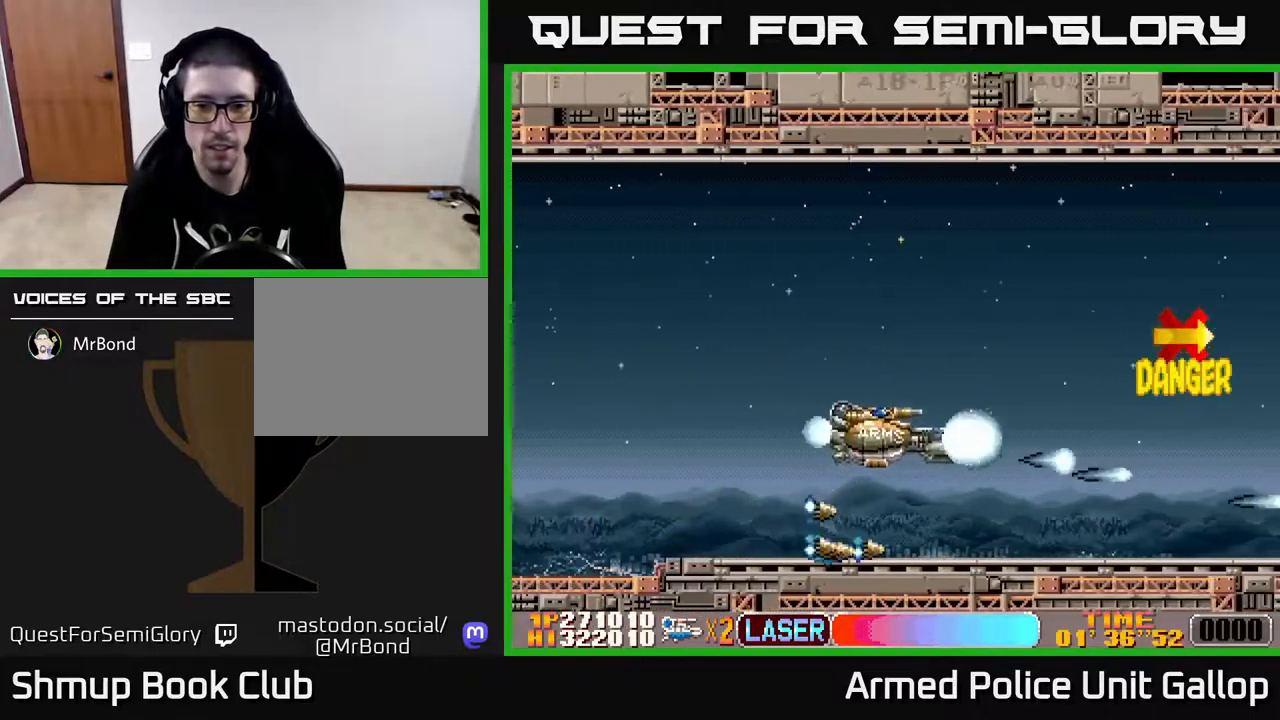
{"buttons": ["A", "DPAD_LEFT"], "left_stick": "center", "right_stick": "center", "events": [[150, "DPAD_UP", "up"], [317, "DPAD_DOWN", "down"], [367, "DPAD_RIGHT", "up"], [467, "DPAD_LEFT", "down"], [483, "DPAD_DOWN", "up"]]}
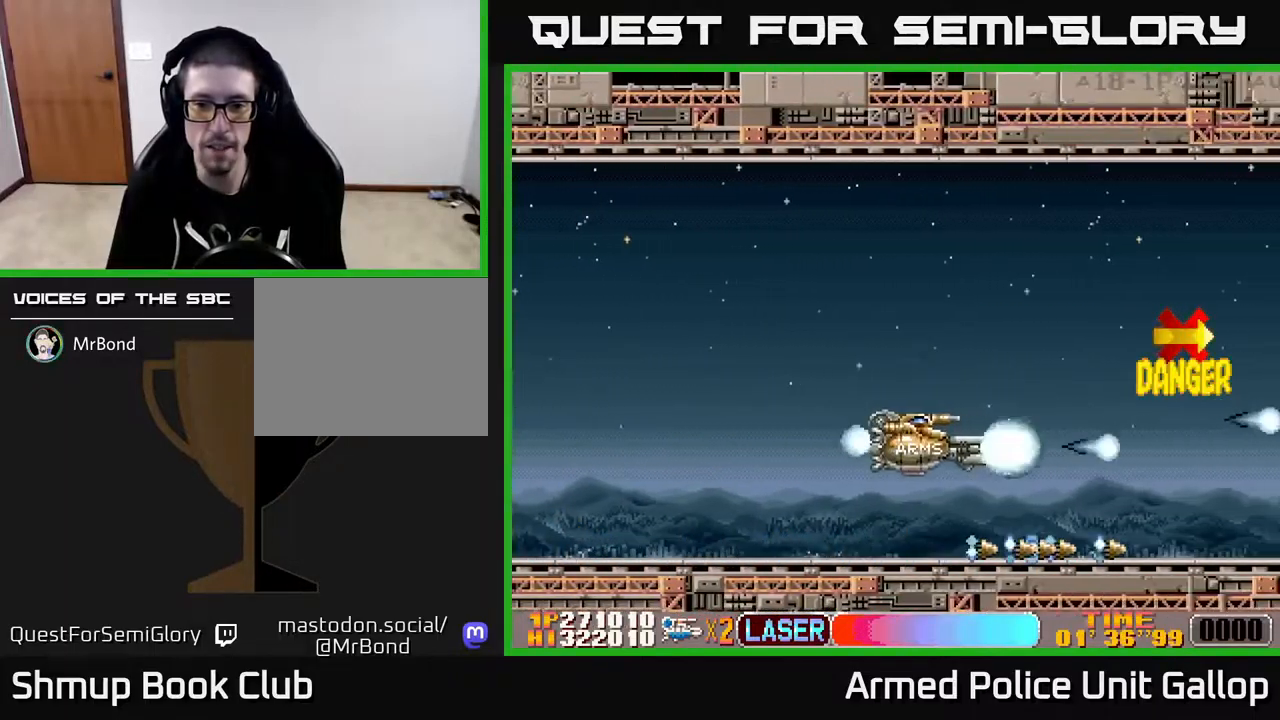
{"buttons": ["A", "DPAD_UP", "DPAD_LEFT"], "left_stick": "center", "right_stick": "center", "events": [[67, "DPAD_UP", "down"], [133, "DPAD_LEFT", "up"], [200, "DPAD_UP", "up"], [233, "DPAD_DOWN", "down"], [433, "DPAD_DOWN", "up"], [483, "DPAD_LEFT", "down"], [483, "DPAD_UP", "down"]]}
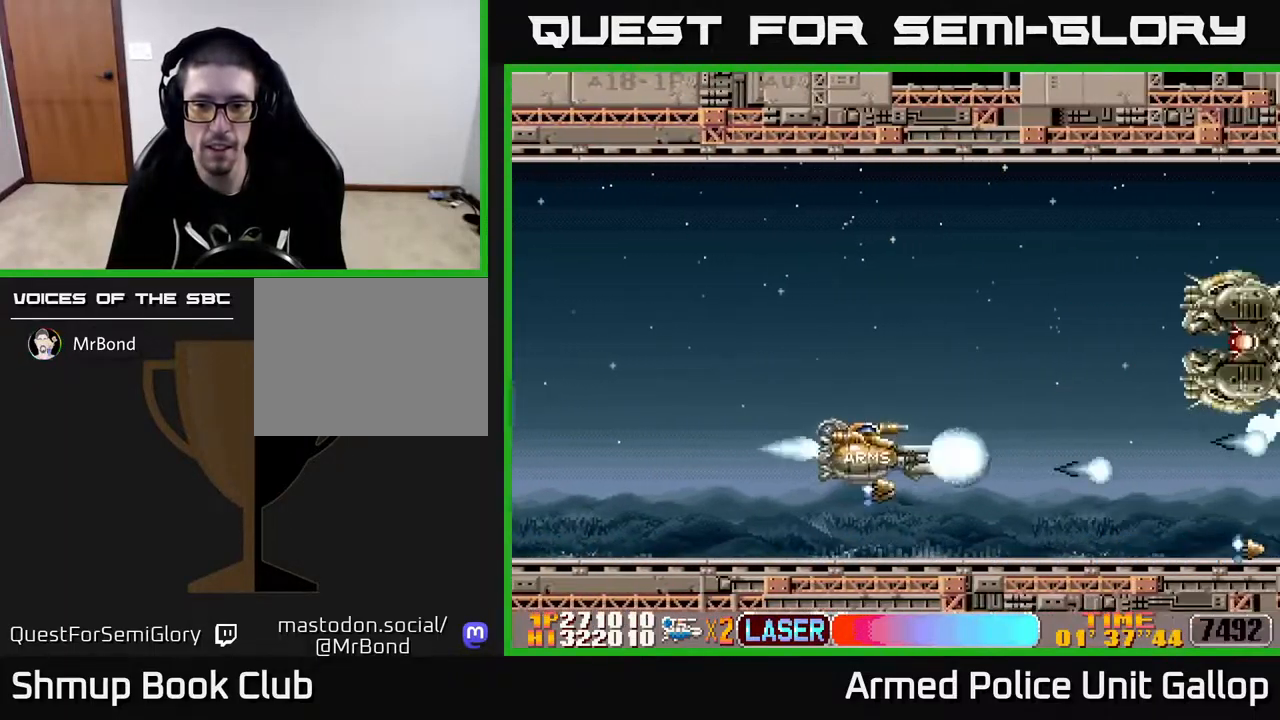
{"buttons": ["A", "DPAD_UP", "DPAD_LEFT"], "left_stick": "center", "right_stick": "center"}
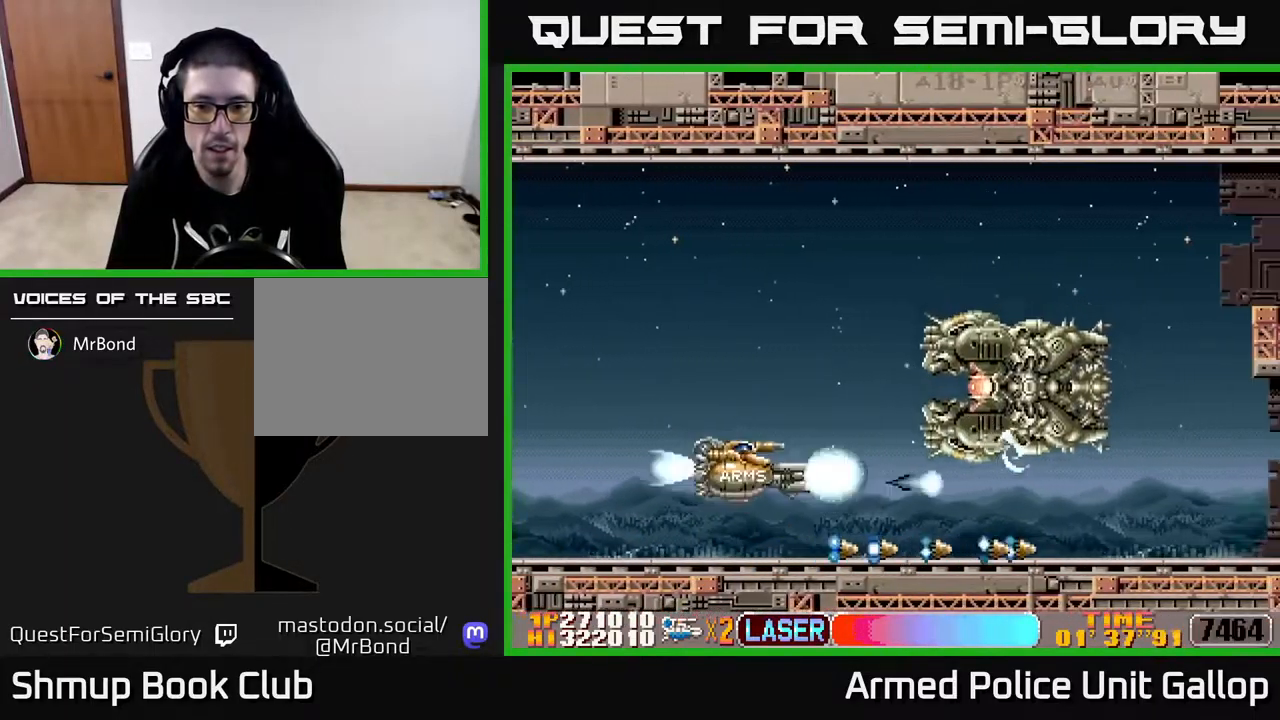
{"buttons": ["A", "DPAD_LEFT"], "left_stick": "center", "right_stick": "center", "events": [[83, "DPAD_LEFT", "up"], [83, "DPAD_UP", "up"], [217, "DPAD_LEFT", "down"], [333, "DPAD_DOWN", "down"], [333, "DPAD_LEFT", "up"], [450, "DPAD_DOWN", "up"], [467, "DPAD_LEFT", "down"]]}
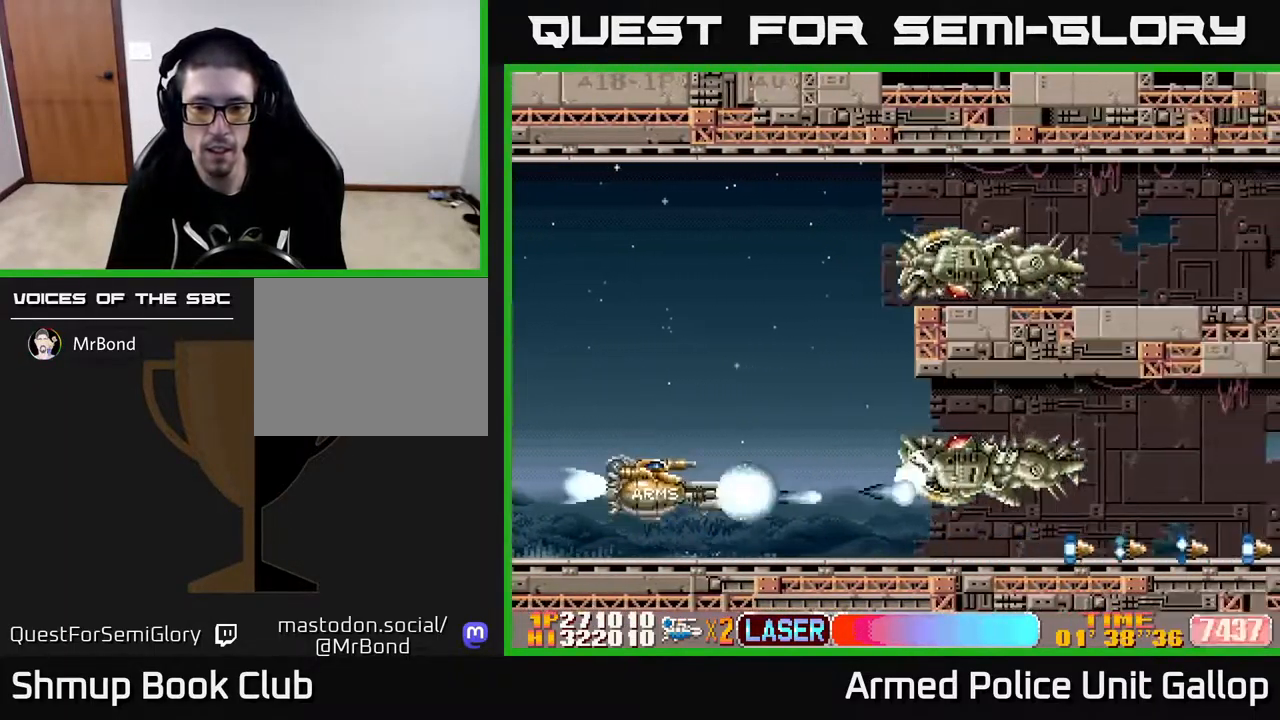
{"buttons": ["A", "DPAD_UP"], "left_stick": "center", "right_stick": "center", "events": [[17, "DPAD_UP", "down"], [83, "DPAD_UP", "up"], [133, "DPAD_LEFT", "up"], [333, "DPAD_RIGHT", "down"], [433, "DPAD_RIGHT", "up"], [450, "DPAD_UP", "down"]]}
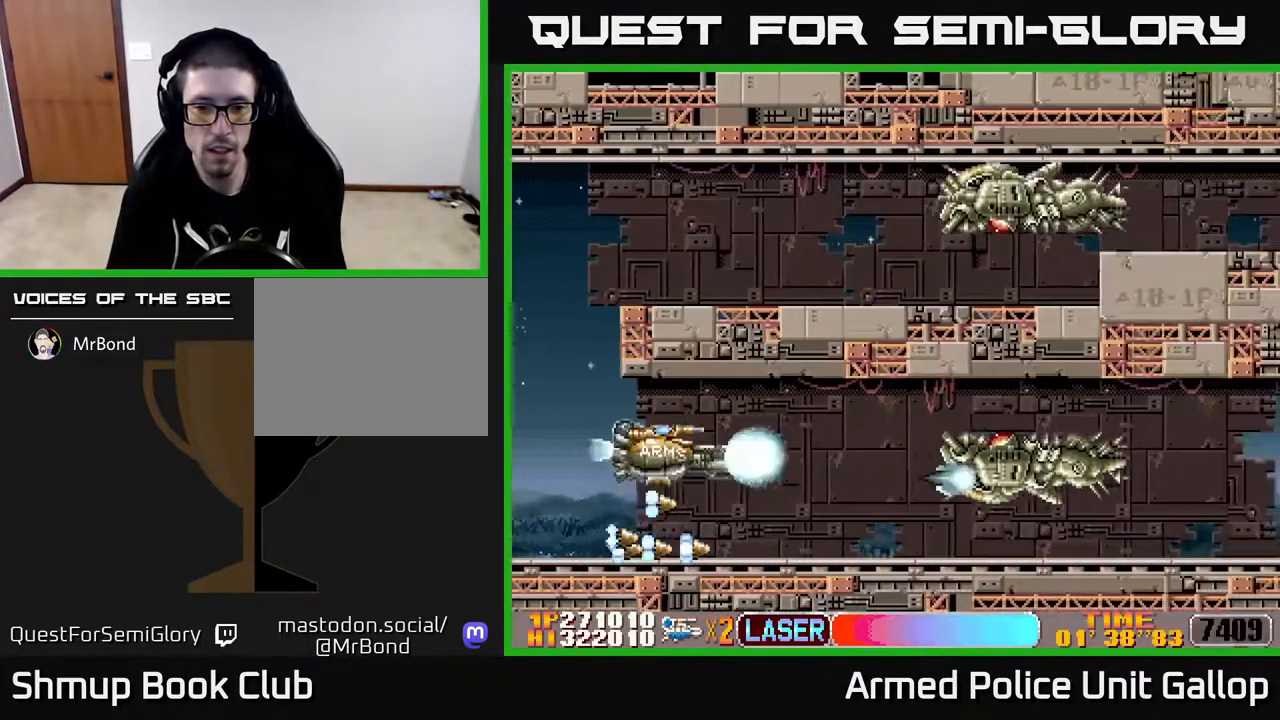
{"buttons": ["A", "DPAD_DOWN"], "left_stick": "center", "right_stick": "center", "events": [[67, "DPAD_UP", "up"], [267, "DPAD_UP", "down"], [283, "DPAD_LEFT", "down"], [350, "DPAD_UP", "up"], [400, "DPAD_LEFT", "up"], [500, "DPAD_DOWN", "down"]]}
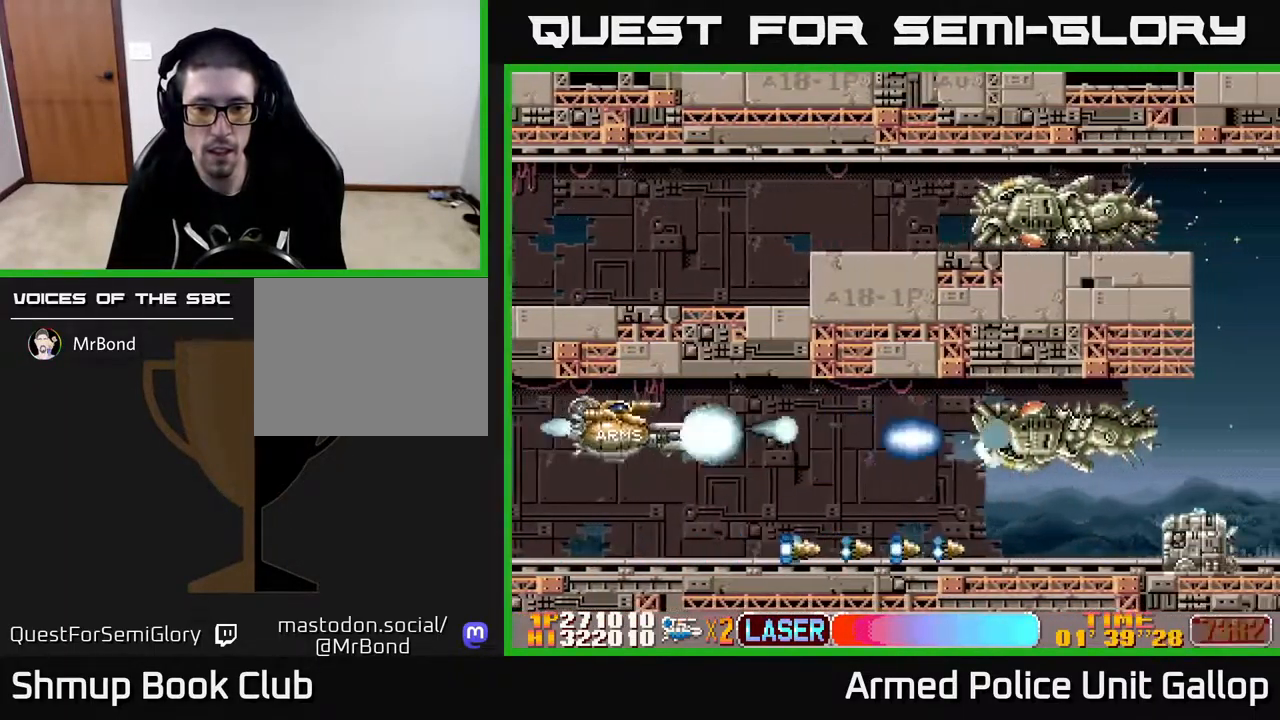
{"buttons": ["A"], "left_stick": "center", "right_stick": "center", "events": [[233, "DPAD_RIGHT", "down"], [383, "DPAD_DOWN", "up"], [383, "DPAD_RIGHT", "up"]]}
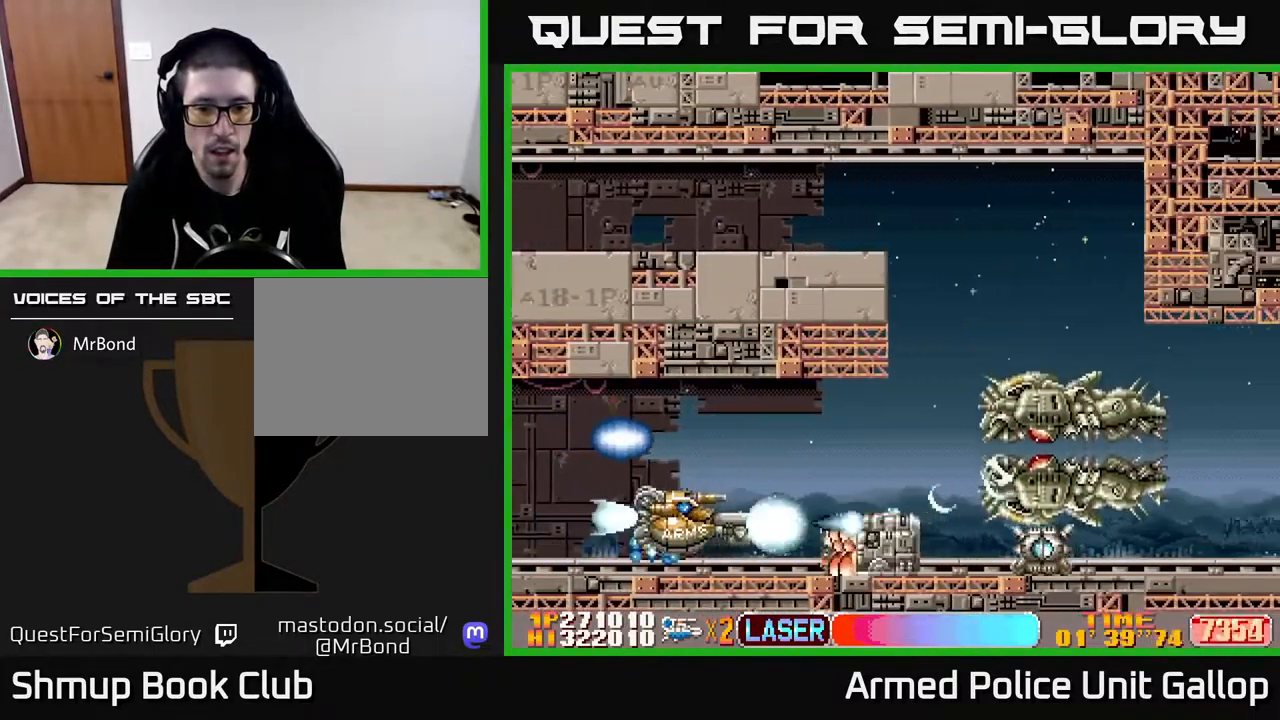
{"buttons": ["A", "DPAD_LEFT"], "left_stick": "center", "right_stick": "center", "events": [[117, "DPAD_LEFT", "down"], [267, "DPAD_LEFT", "up"], [433, "DPAD_LEFT", "down"]]}
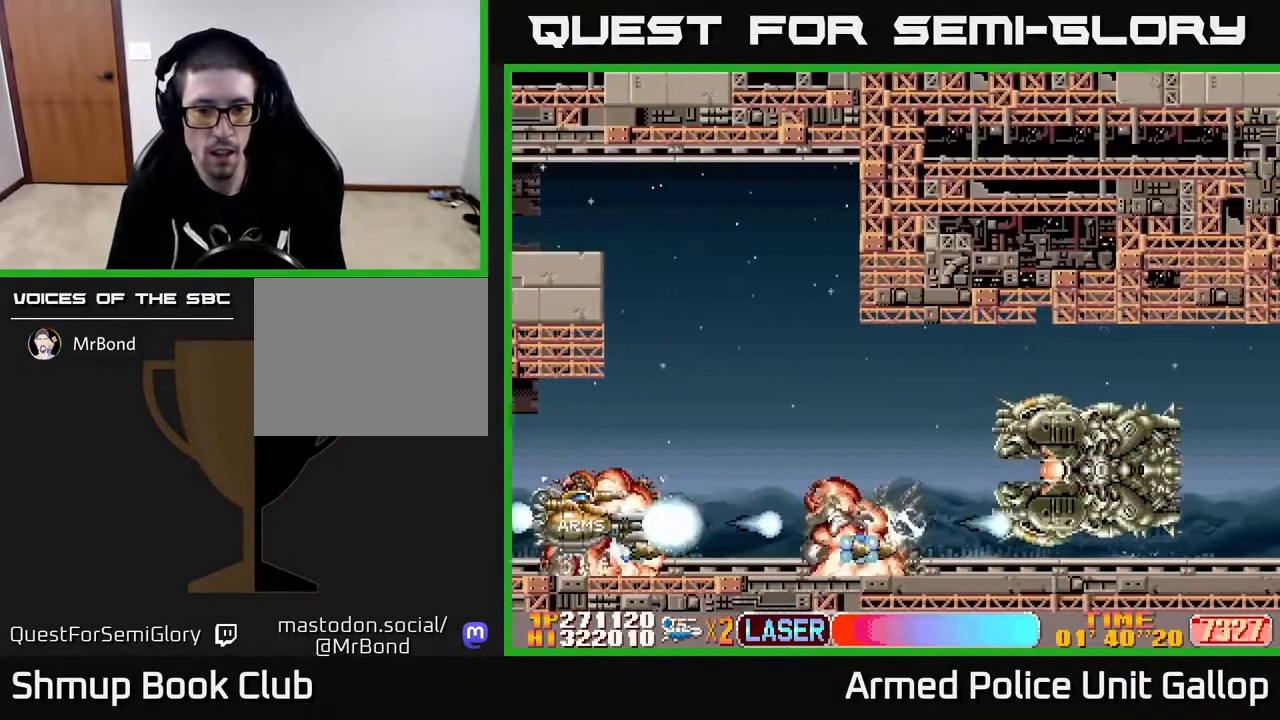
{"buttons": ["A", "DPAD_RIGHT"], "left_stick": "center", "right_stick": "center", "events": [[17, "DPAD_LEFT", "up"], [150, "DPAD_RIGHT", "down"], [184, "DPAD_UP", "down"], [217, "DPAD_RIGHT", "up"], [400, "DPAD_RIGHT", "down"], [500, "DPAD_UP", "up"]]}
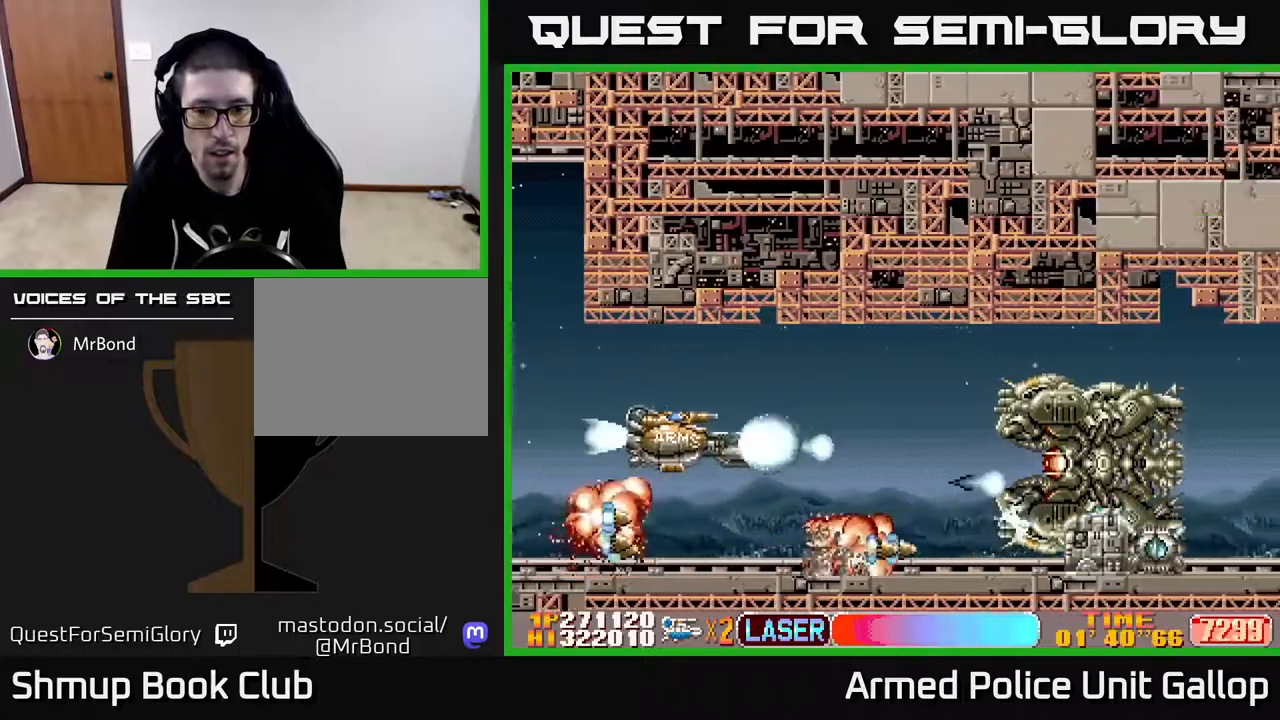
{"buttons": ["A"], "left_stick": "center", "right_stick": "center", "events": [[67, "DPAD_RIGHT", "up"], [117, "DPAD_LEFT", "down"], [234, "DPAD_LEFT", "up"]]}
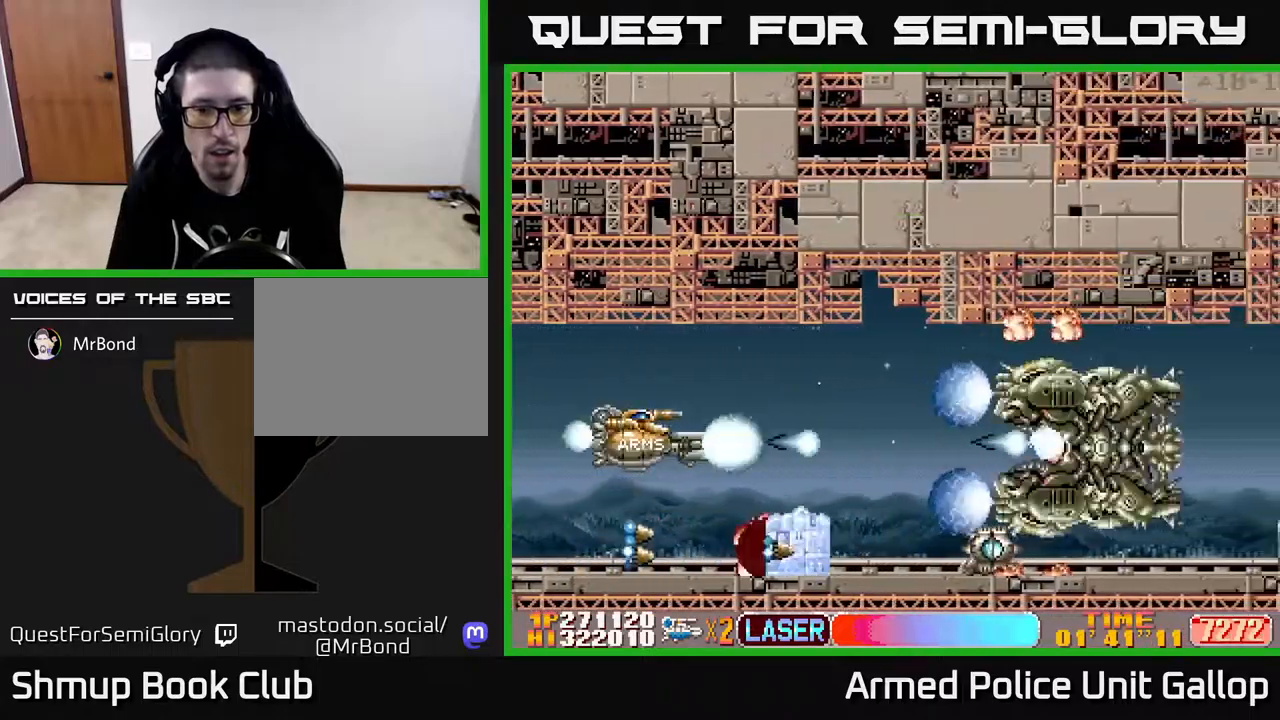
{"buttons": ["A"], "left_stick": "center", "right_stick": "center", "events": [[184, "DPAD_RIGHT", "down"], [384, "DPAD_RIGHT", "up"]]}
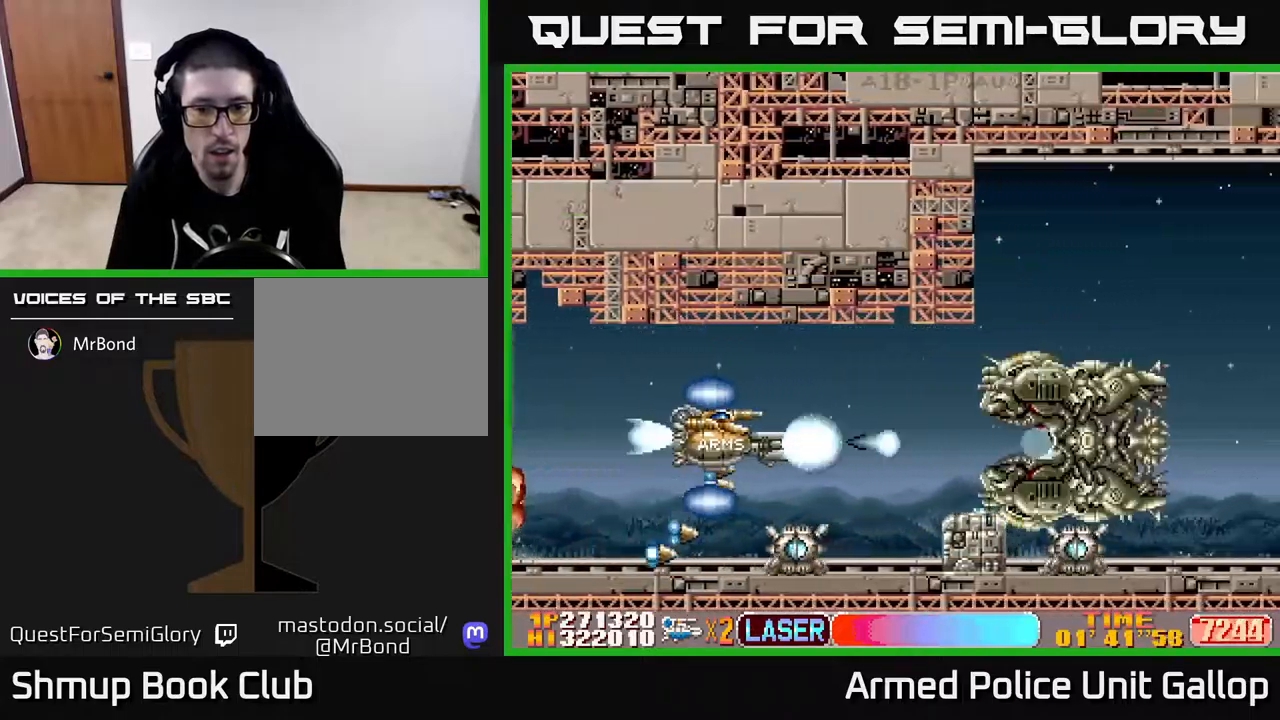
{"buttons": ["A"], "left_stick": "center", "right_stick": "center", "events": [[100, "DPAD_RIGHT", "down"], [217, "DPAD_RIGHT", "up"], [284, "DPAD_LEFT", "down"], [450, "DPAD_LEFT", "up"]]}
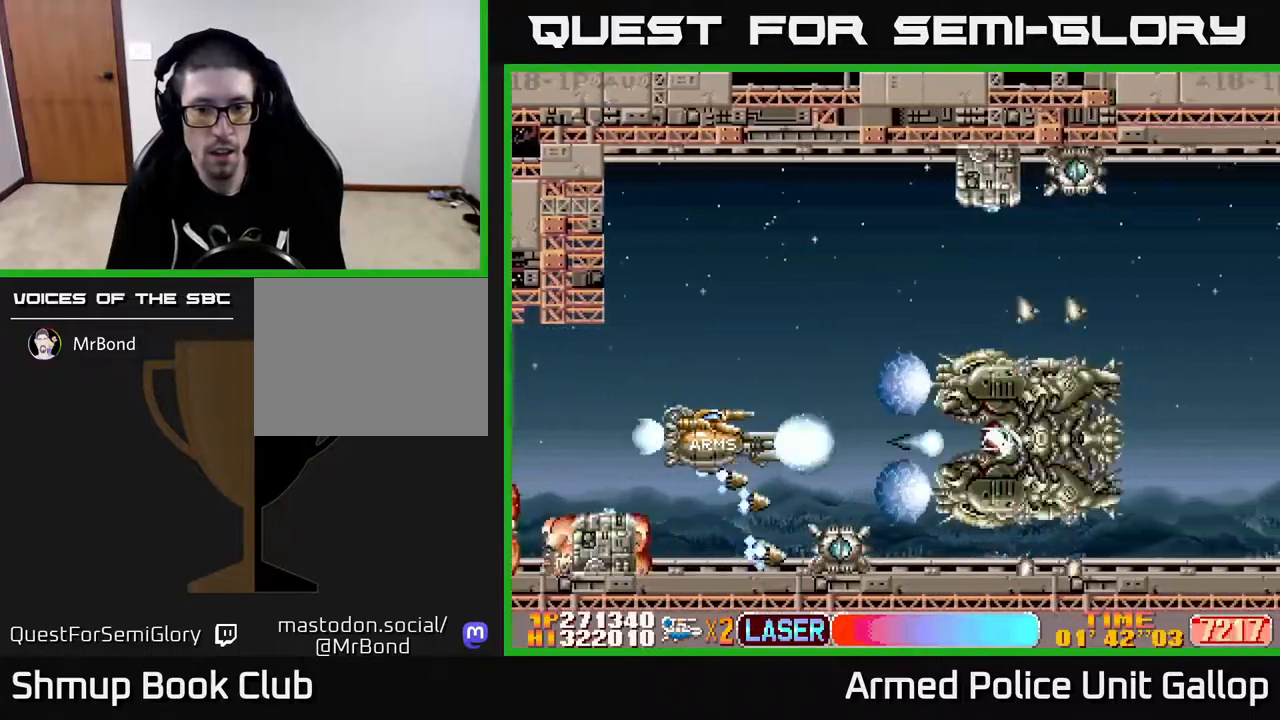
{"buttons": ["A"], "left_stick": "center", "right_stick": "center", "events": [[34, "DPAD_LEFT", "down"], [184, "DPAD_LEFT", "up"], [250, "DPAD_LEFT", "down"], [350, "DPAD_LEFT", "up"]]}
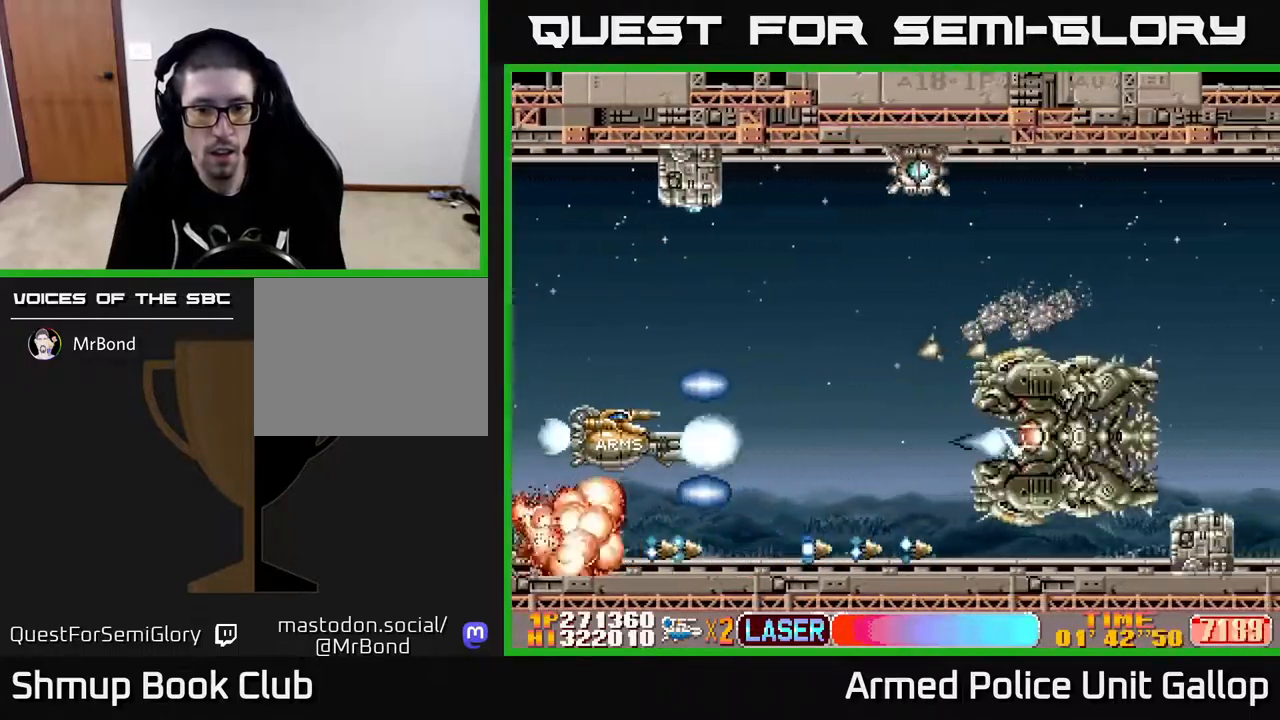
{"buttons": ["A"], "left_stick": "center", "right_stick": "center", "events": [[17, "DPAD_RIGHT", "down"], [200, "DPAD_RIGHT", "up"], [267, "DPAD_LEFT", "down"], [450, "DPAD_LEFT", "up"]]}
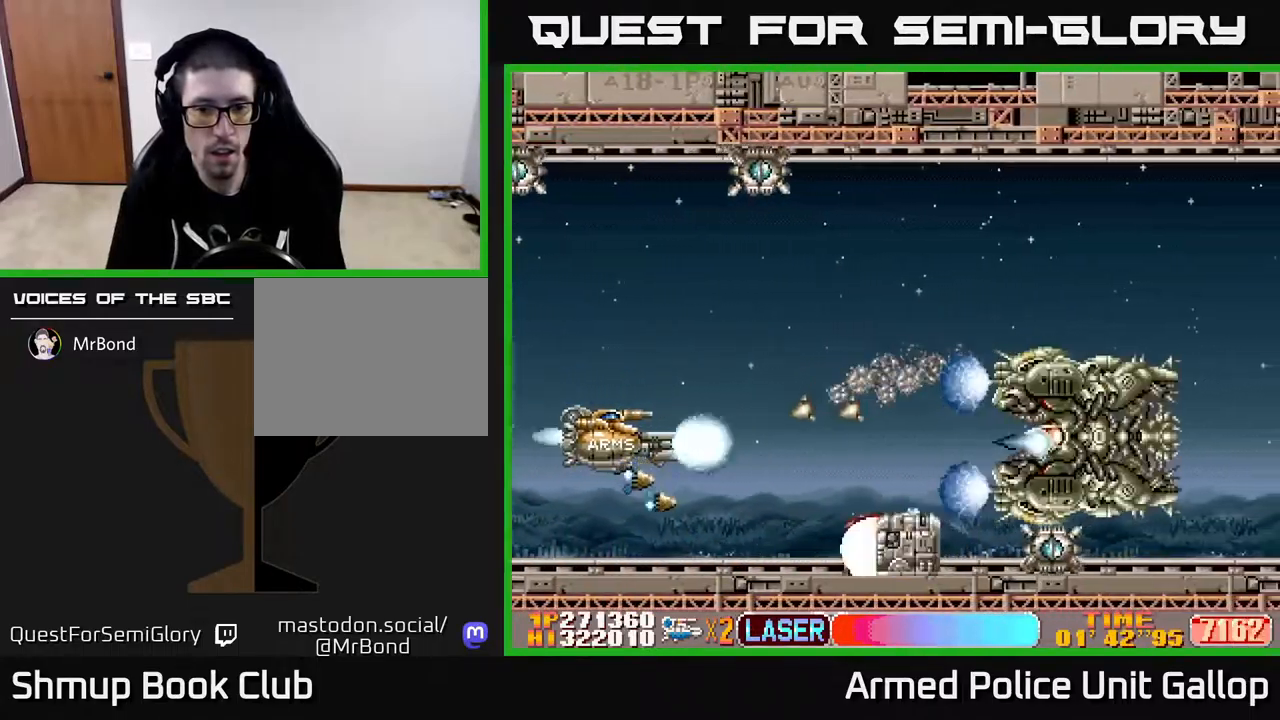
{"buttons": ["A", "DPAD_RIGHT"], "left_stick": "center", "right_stick": "center", "events": [[84, "DPAD_LEFT", "down"], [167, "DPAD_LEFT", "up"], [334, "DPAD_RIGHT", "down"]]}
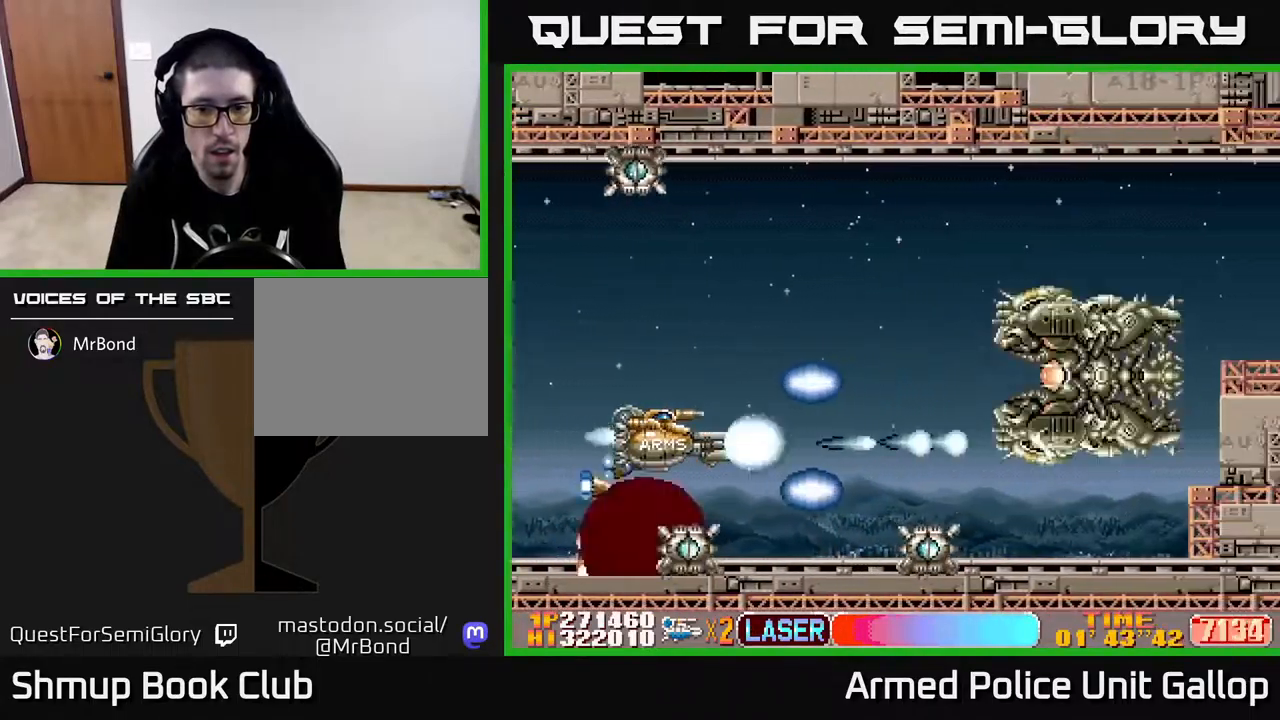
{"buttons": ["A", "DPAD_UP", "DPAD_LEFT"], "left_stick": "center", "right_stick": "center", "events": [[284, "DPAD_RIGHT", "up"], [317, "DPAD_LEFT", "down"], [367, "DPAD_UP", "down"]]}
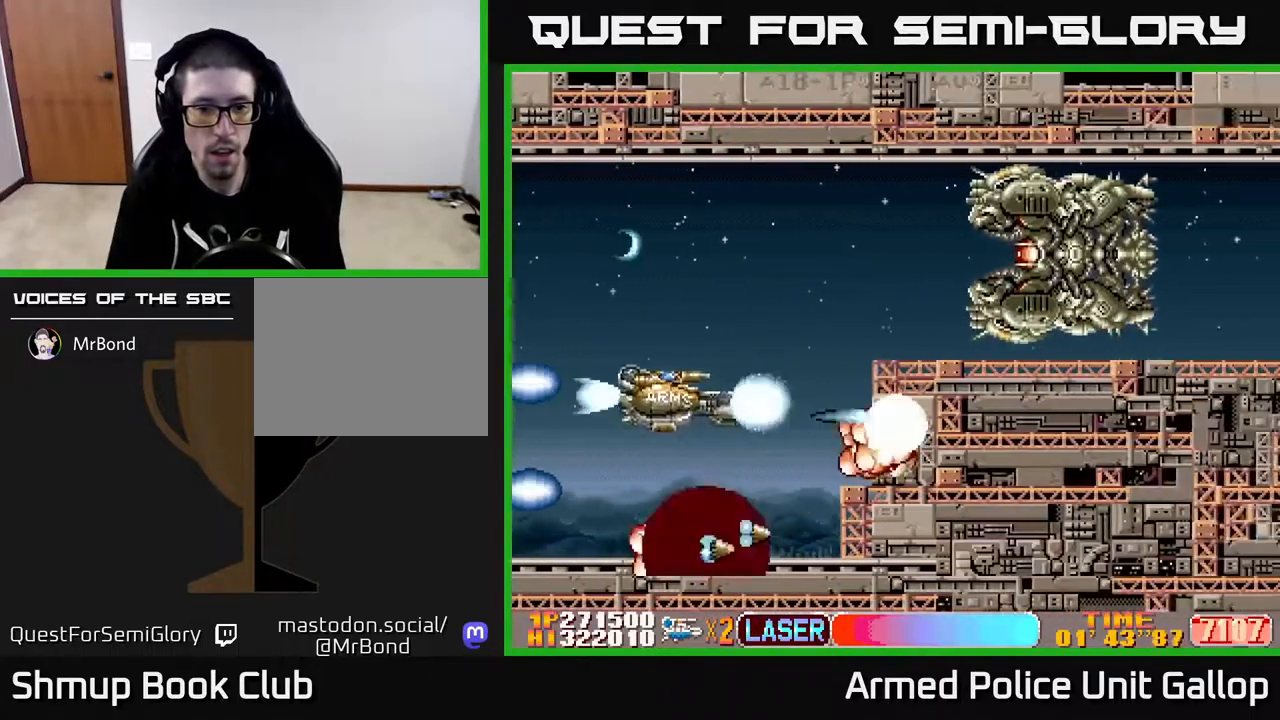
{"buttons": ["A", "DPAD_UP", "DPAD_RIGHT"], "left_stick": "center", "right_stick": "center", "events": [[50, "DPAD_LEFT", "up"], [350, "DPAD_RIGHT", "down"]]}
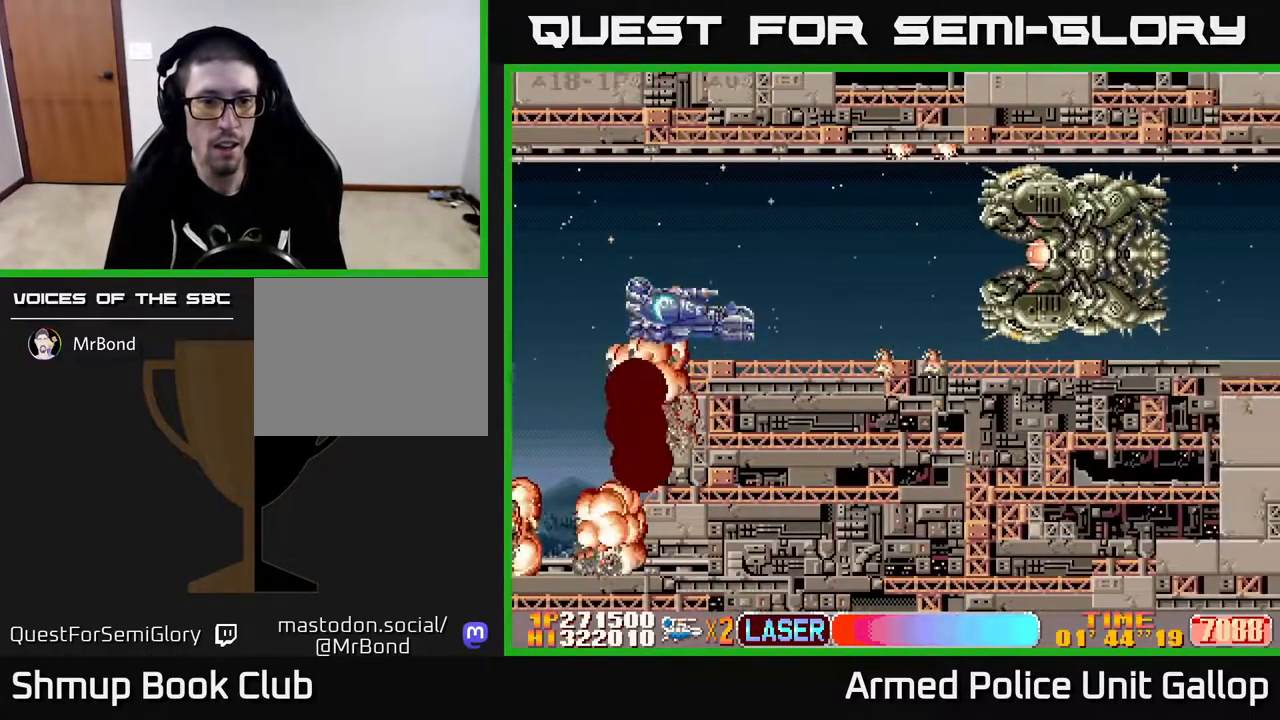
{"buttons": [], "left_stick": "center", "right_stick": "center", "events": [[150, "DPAD_RIGHT", "up"], [217, "DPAD_UP", "up"], [350, "A", "up"]]}
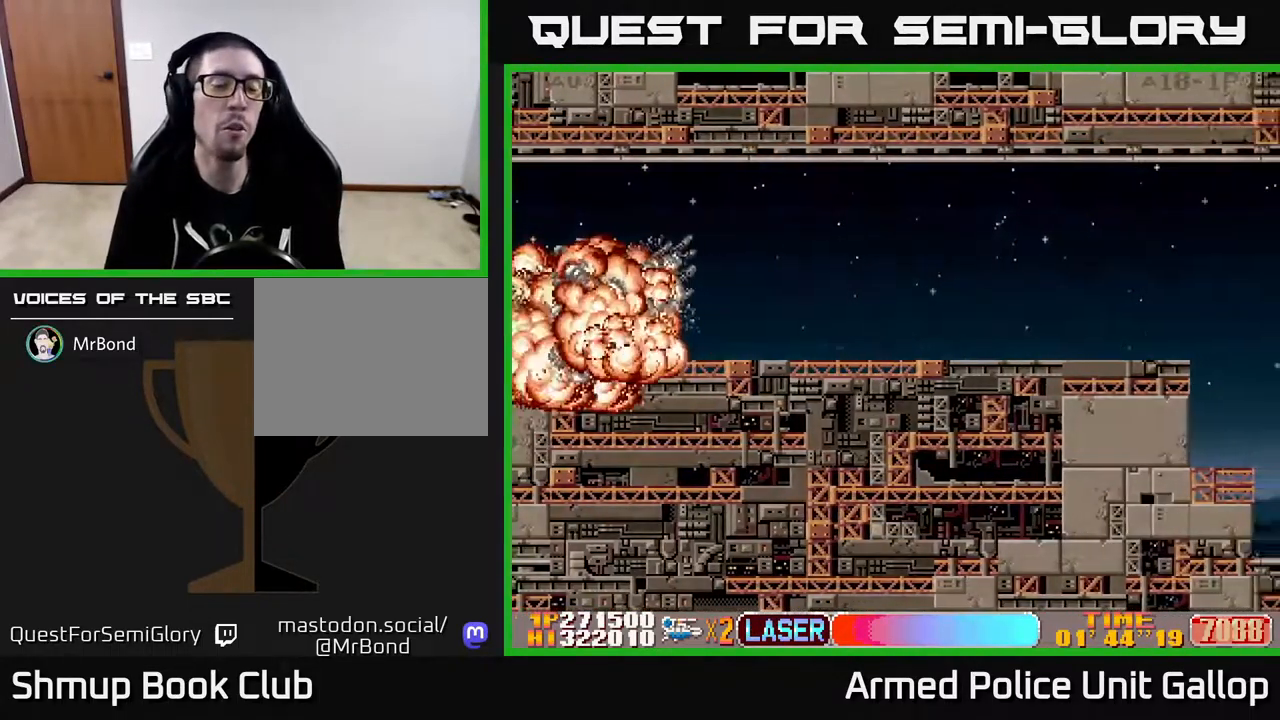
{"buttons": ["A"], "left_stick": "center", "right_stick": "center", "events": [[234, "A", "down"]]}
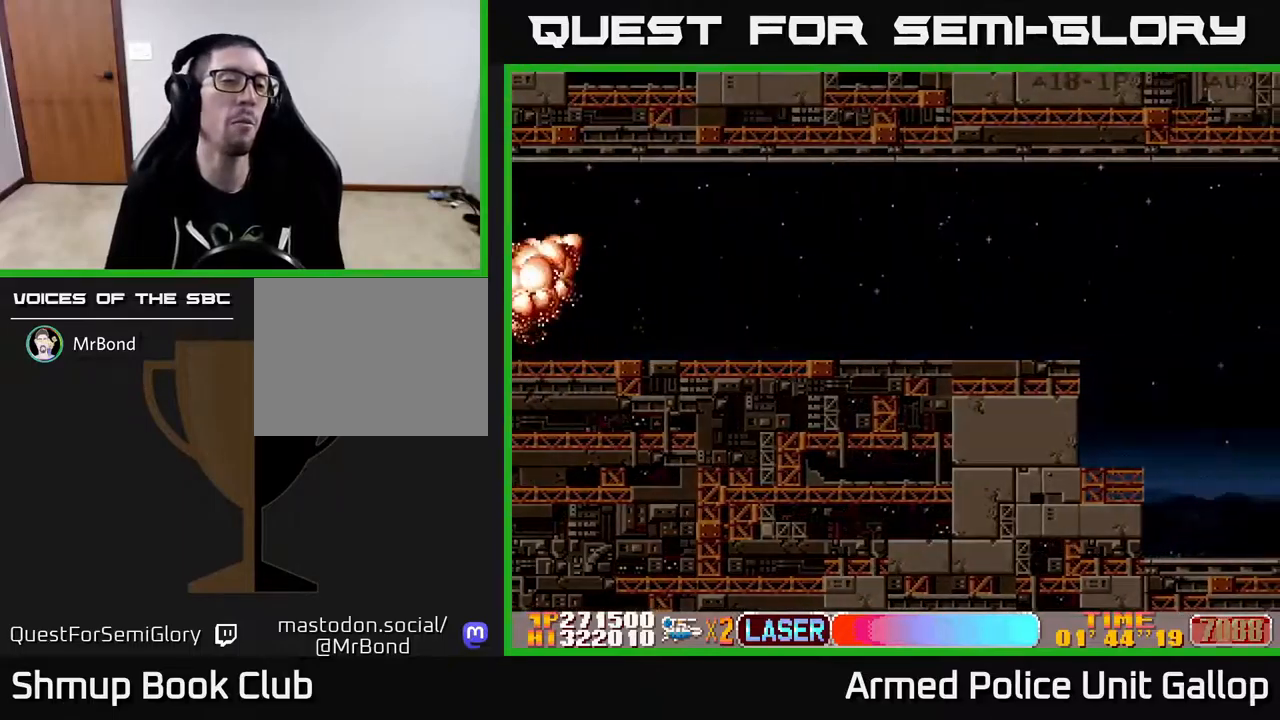
{"buttons": [], "left_stick": "center", "right_stick": "center", "events": [[283, "A", "up"]]}
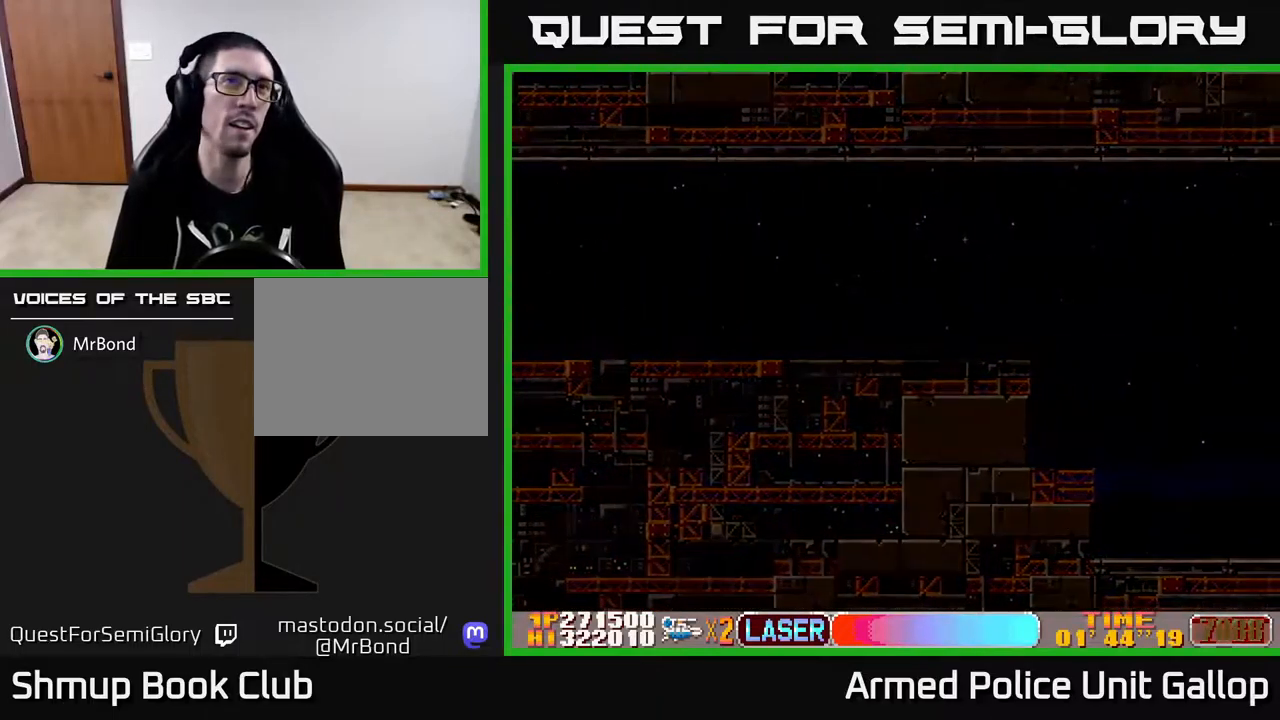
{"buttons": ["A"], "left_stick": "center", "right_stick": "center", "events": [[133, "A", "down"], [383, "A", "up"], [500, "A", "down"]]}
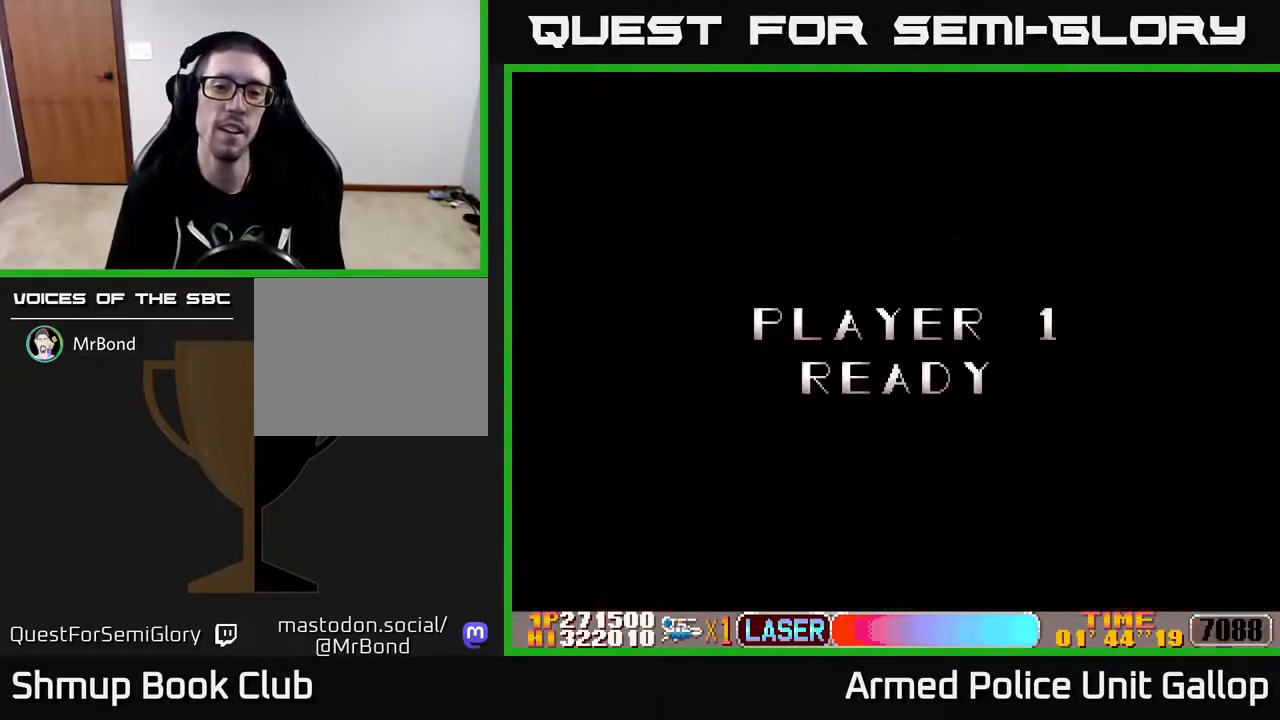
{"buttons": ["A"], "left_stick": "center", "right_stick": "center", "events": []}
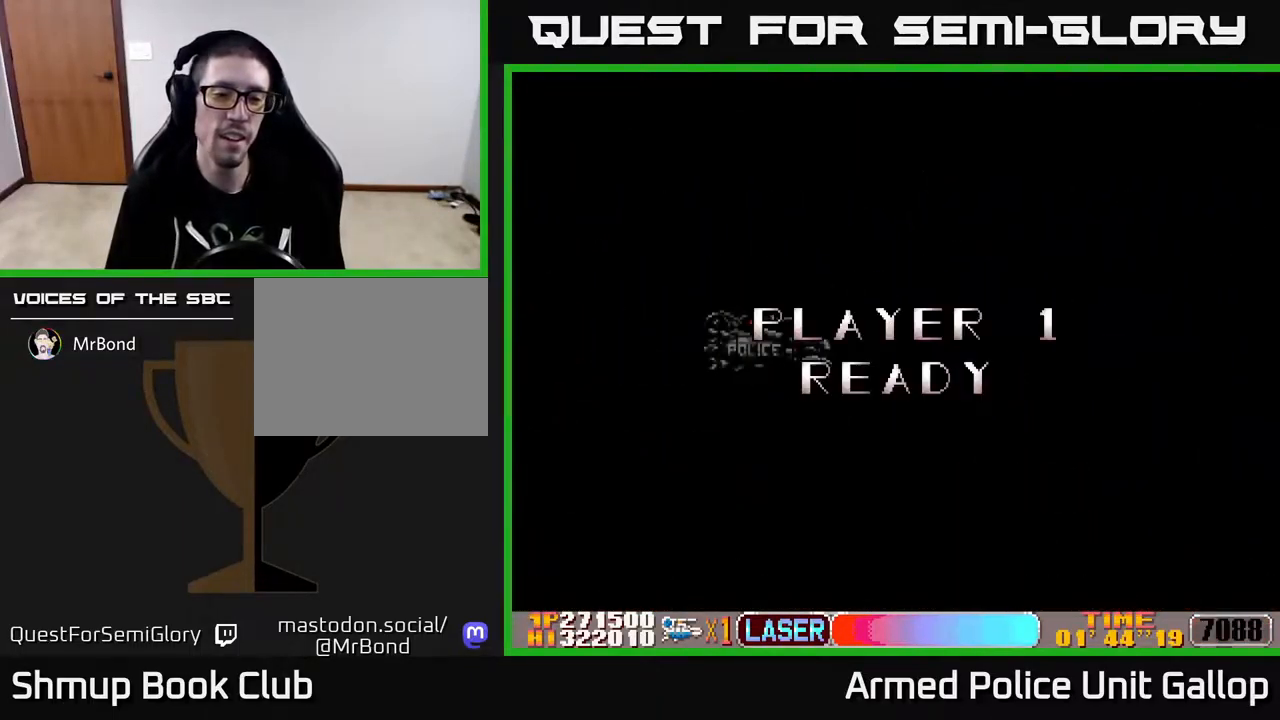
{"buttons": ["A"], "left_stick": "center", "right_stick": "center", "events": [[17, "A", "up"], [333, "A", "down"]]}
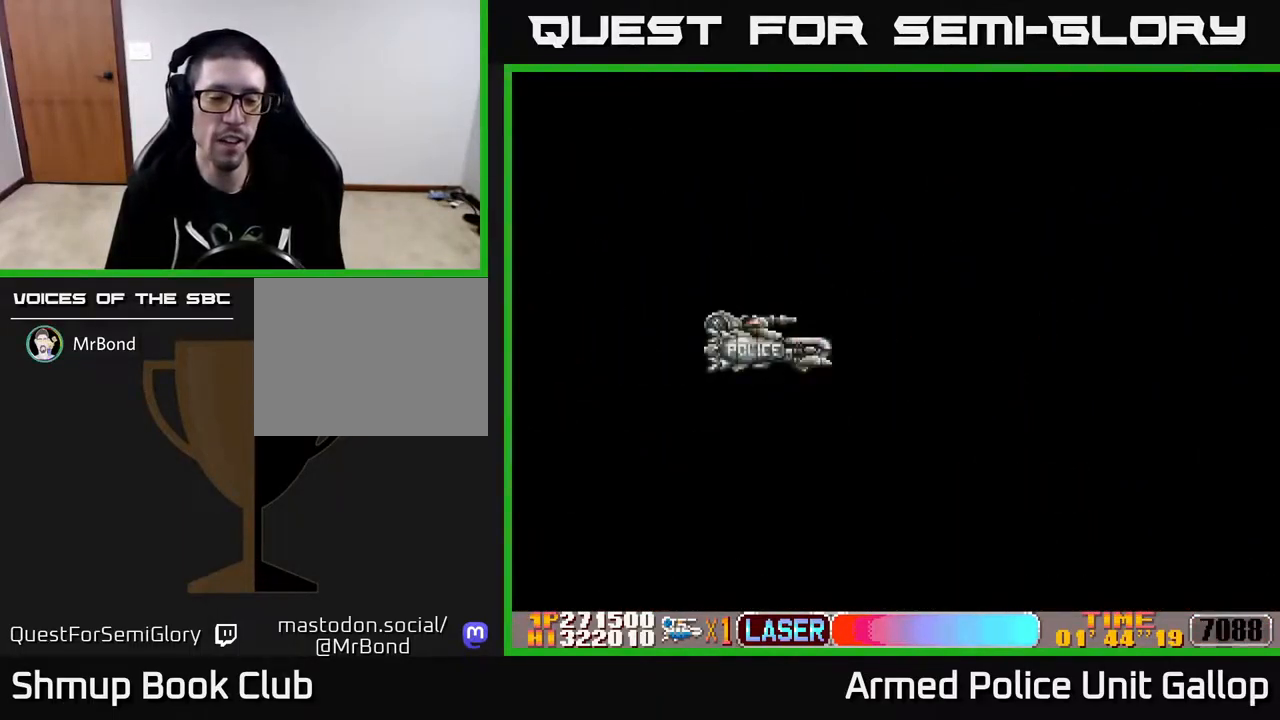
{"buttons": ["A", "DPAD_RIGHT"], "left_stick": "center", "right_stick": "center", "events": [[133, "A", "up"], [217, "DPAD_RIGHT", "down"], [417, "A", "down"]]}